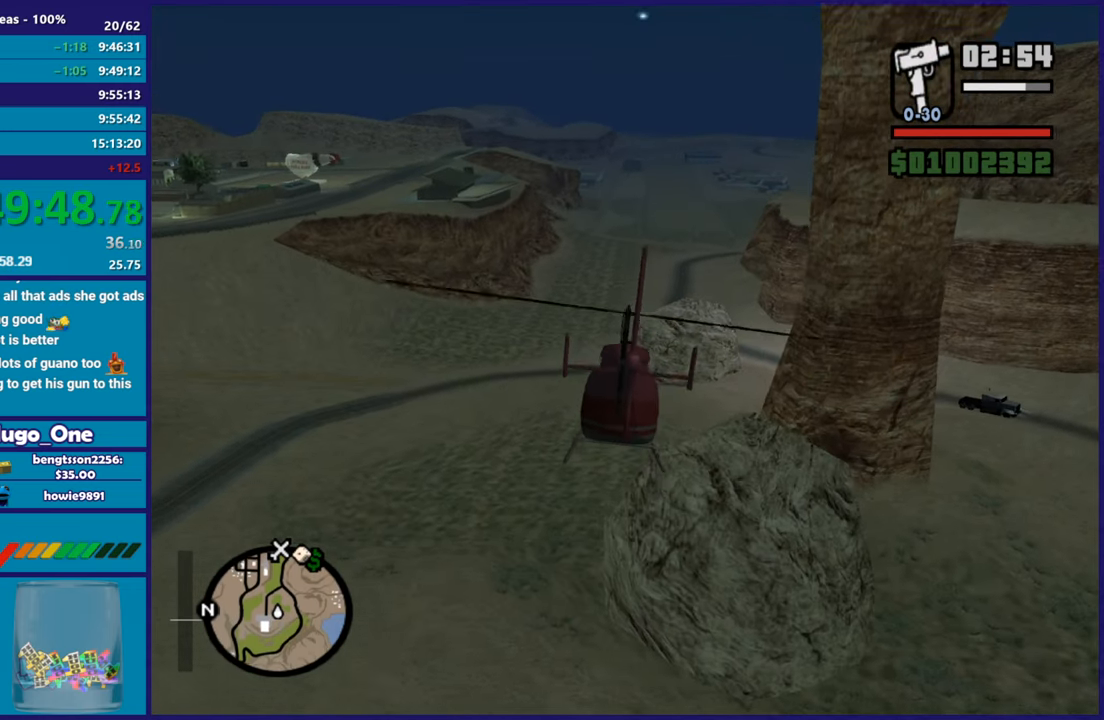
Gameplay with a controller (Xbox layout); each line is a JSON object with the inputs held at the frame after it. "button_events" lists button changes between this image and that frame as [ms after this image, input, new state], when the widget could be followed in between (sticks are given only as held states). Not read: right_stick.
{"buttons": ["R2"], "left_stick": "up", "button_events": [[133, "R1", "up"], [267, "L1", "down"], [417, "L1", "up"]]}
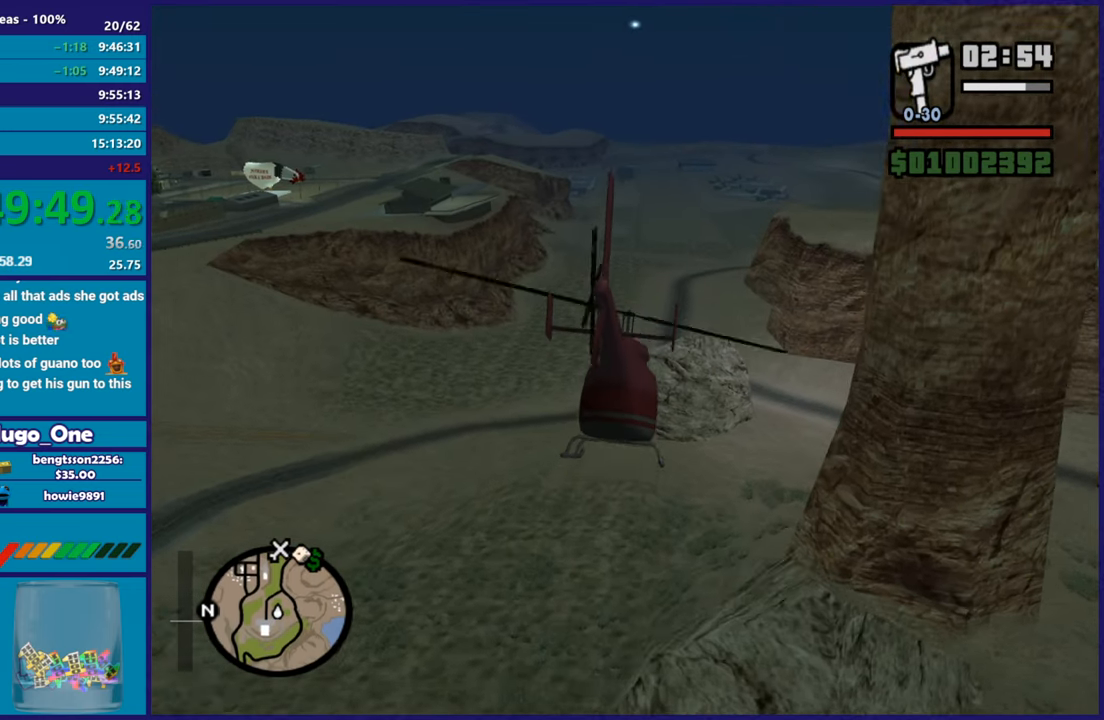
{"buttons": ["R2"], "left_stick": "up-right", "button_events": [[117, "R1", "down"], [250, "R1", "up"]]}
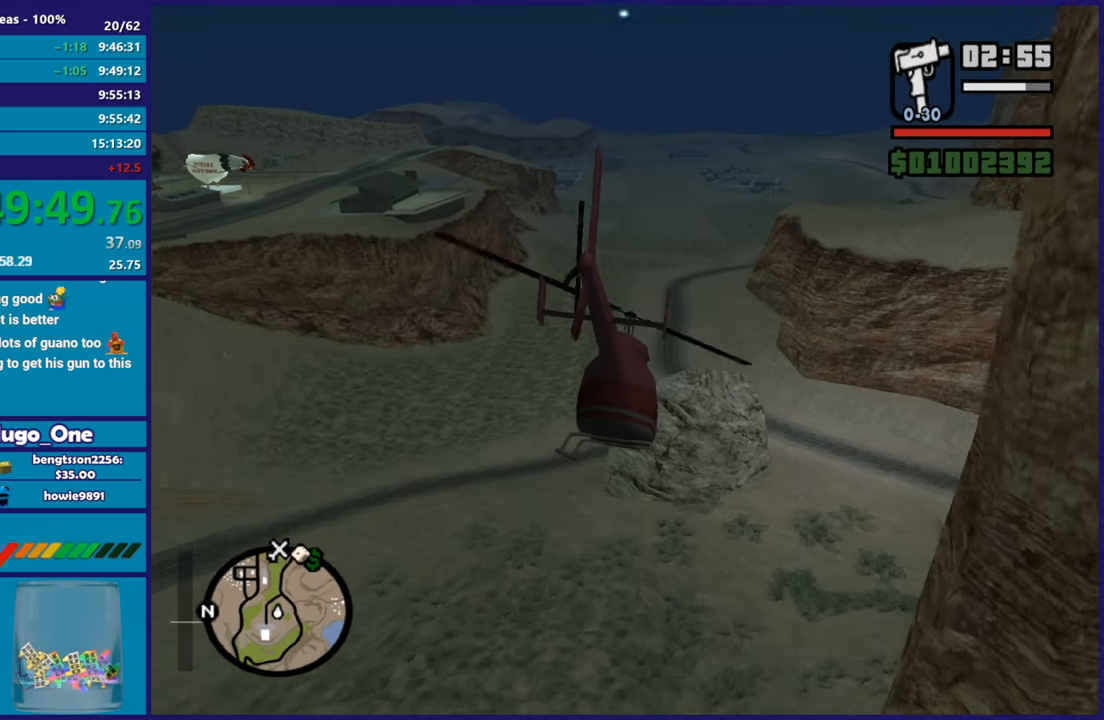
{"buttons": ["R2"], "left_stick": "up-left", "button_events": []}
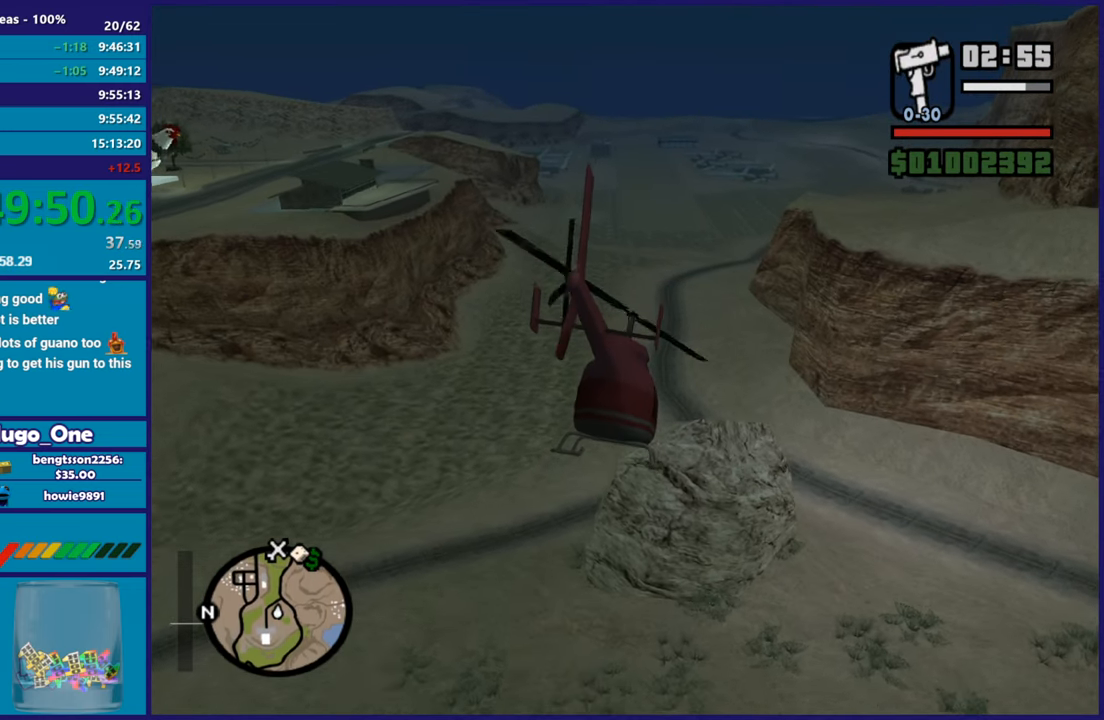
{"buttons": ["R2"], "left_stick": "up-left", "button_events": []}
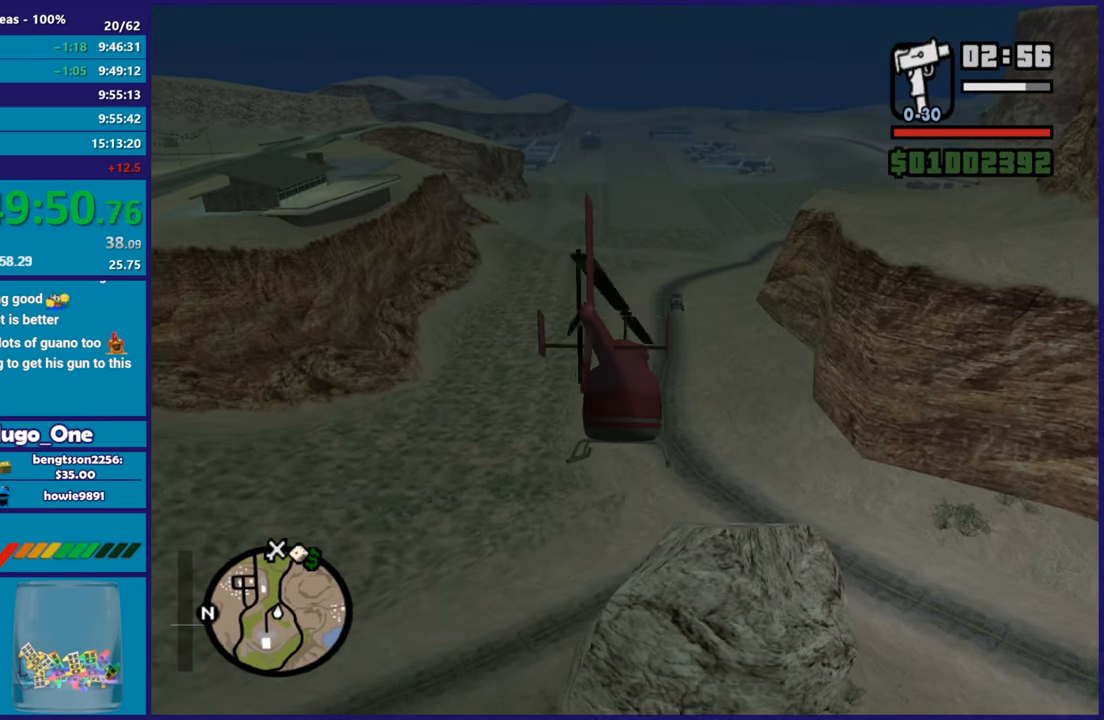
{"buttons": ["R2"], "left_stick": "up", "button_events": []}
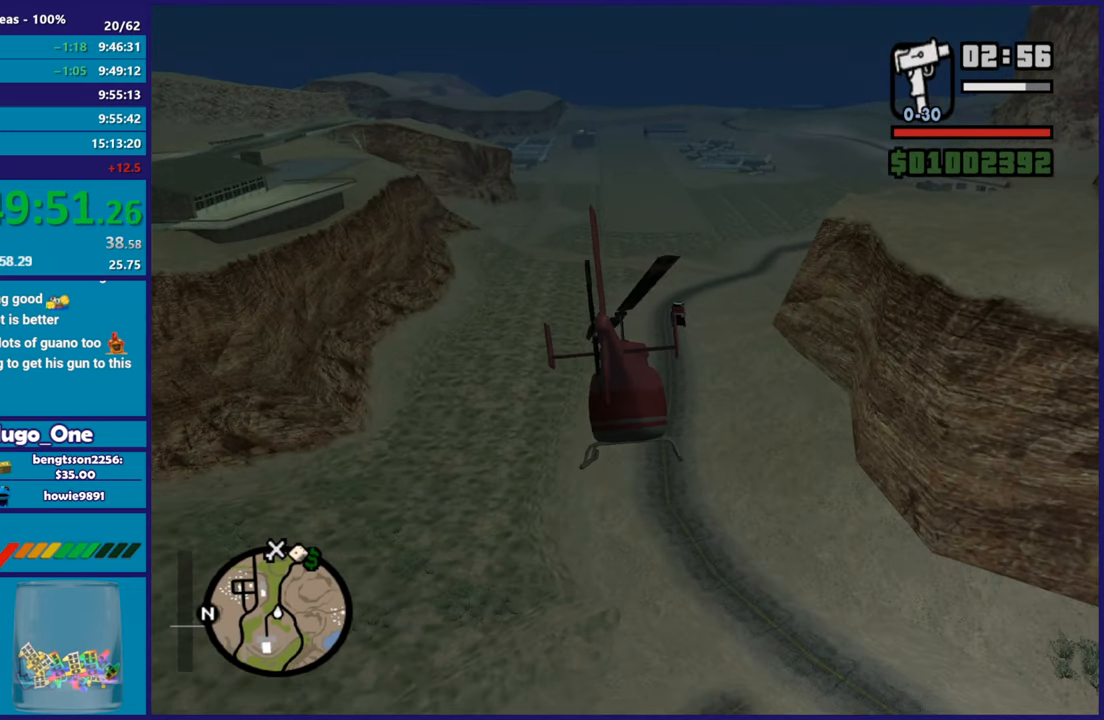
{"buttons": ["R2"], "left_stick": "up", "button_events": []}
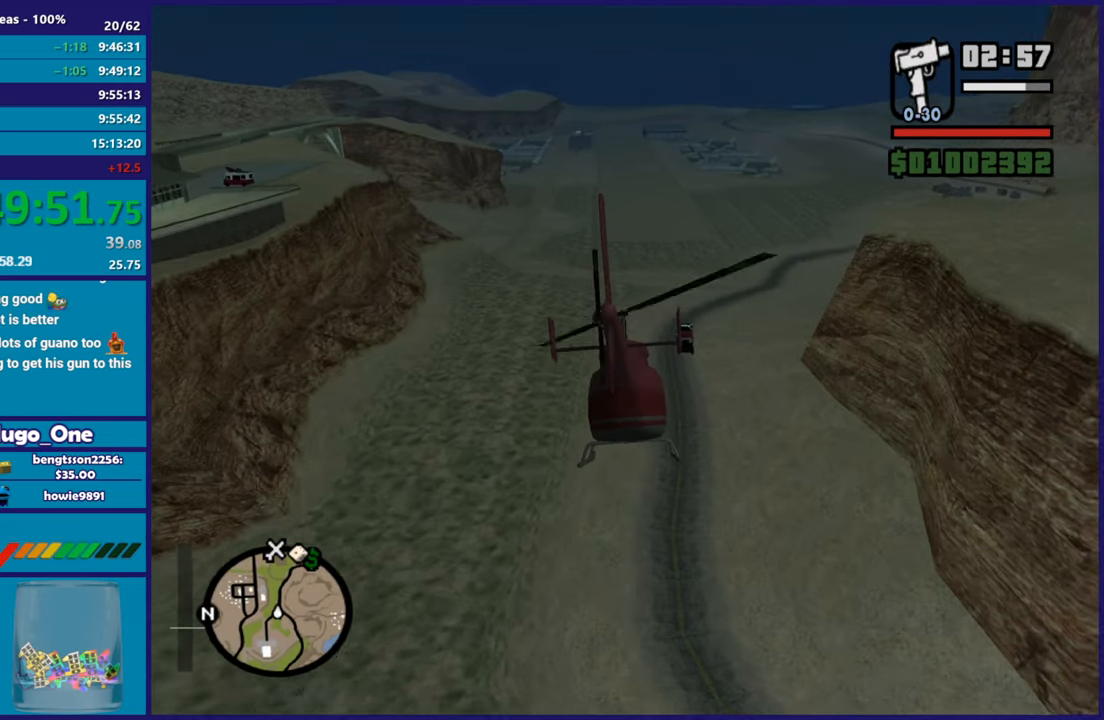
{"buttons": ["R2"], "left_stick": "up", "button_events": []}
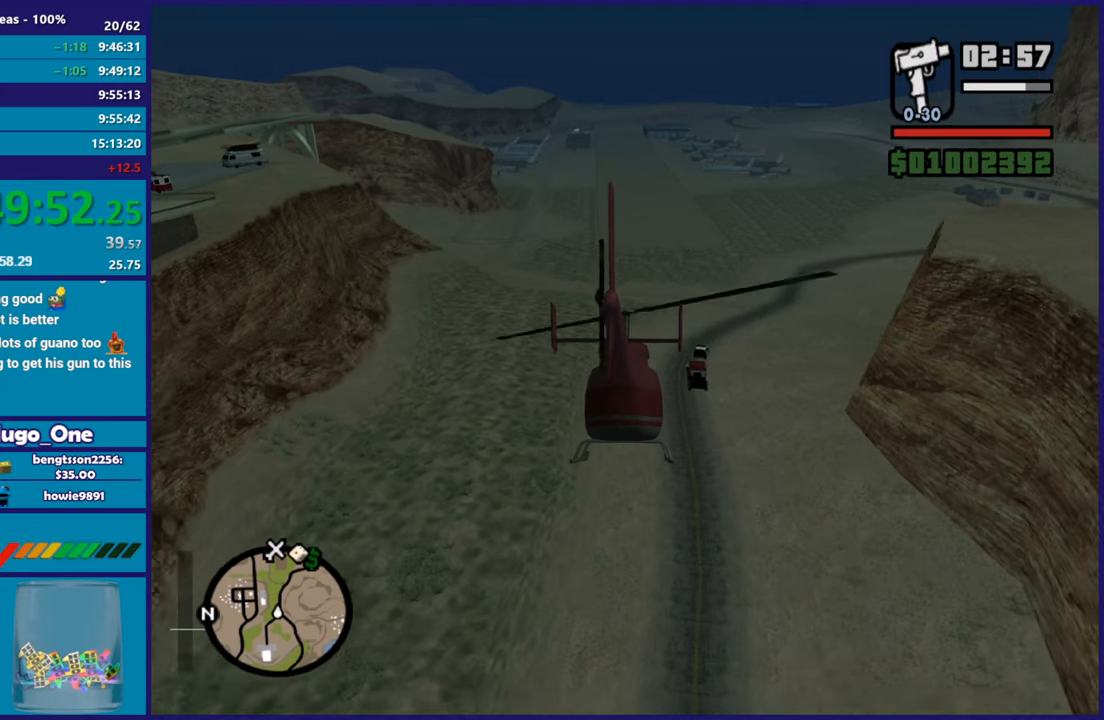
{"buttons": ["R2"], "left_stick": "up", "button_events": []}
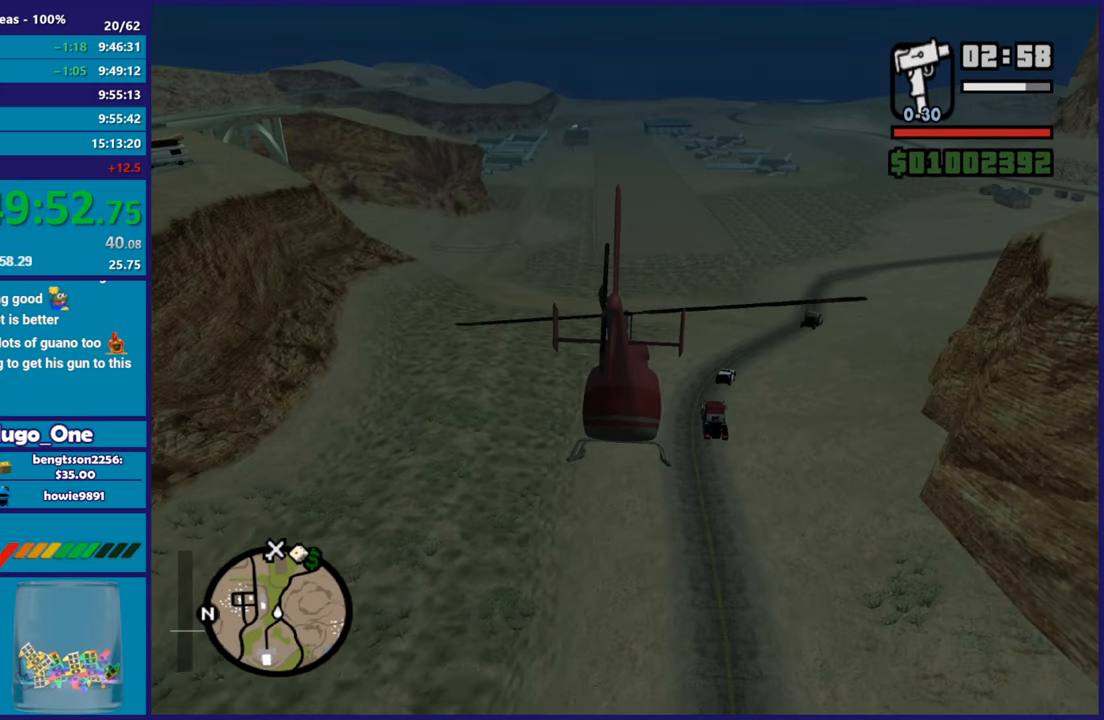
{"buttons": ["R2"], "left_stick": "up", "button_events": []}
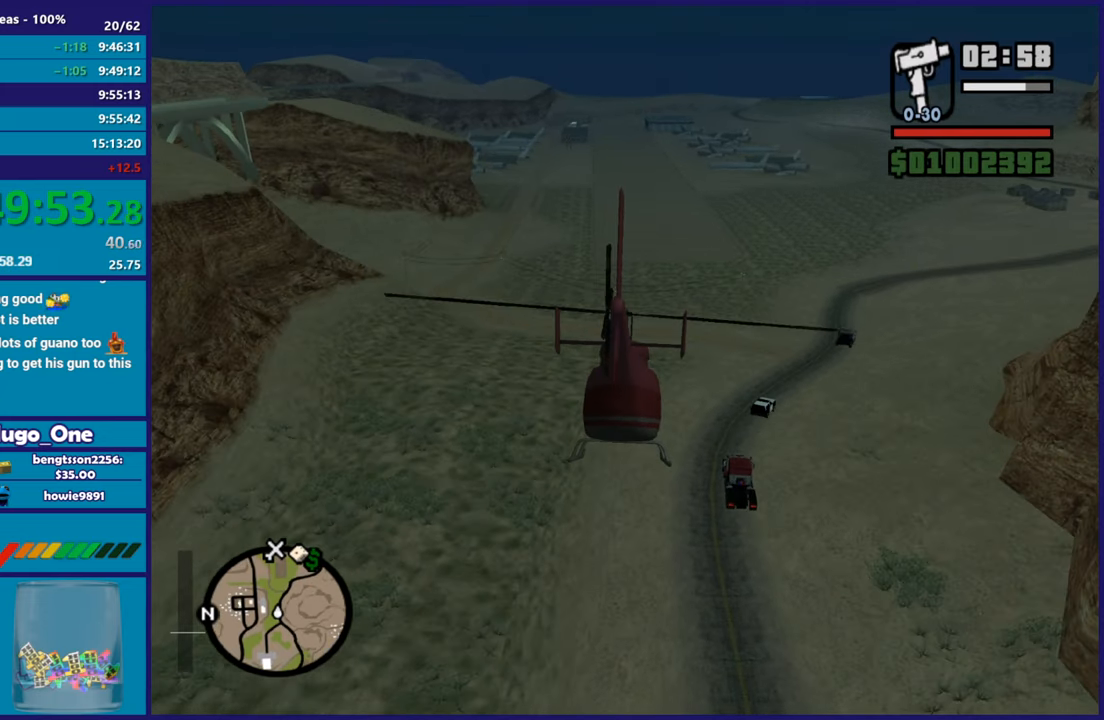
{"buttons": ["R2"], "left_stick": "up", "button_events": []}
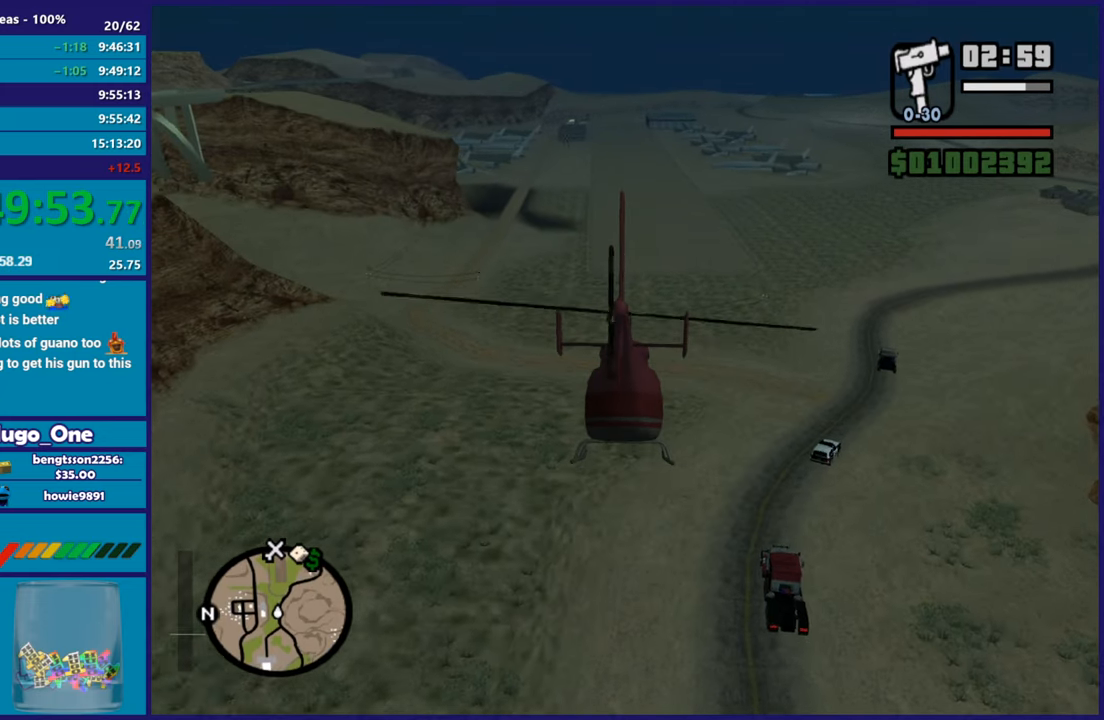
{"buttons": ["R2"], "left_stick": "up", "button_events": []}
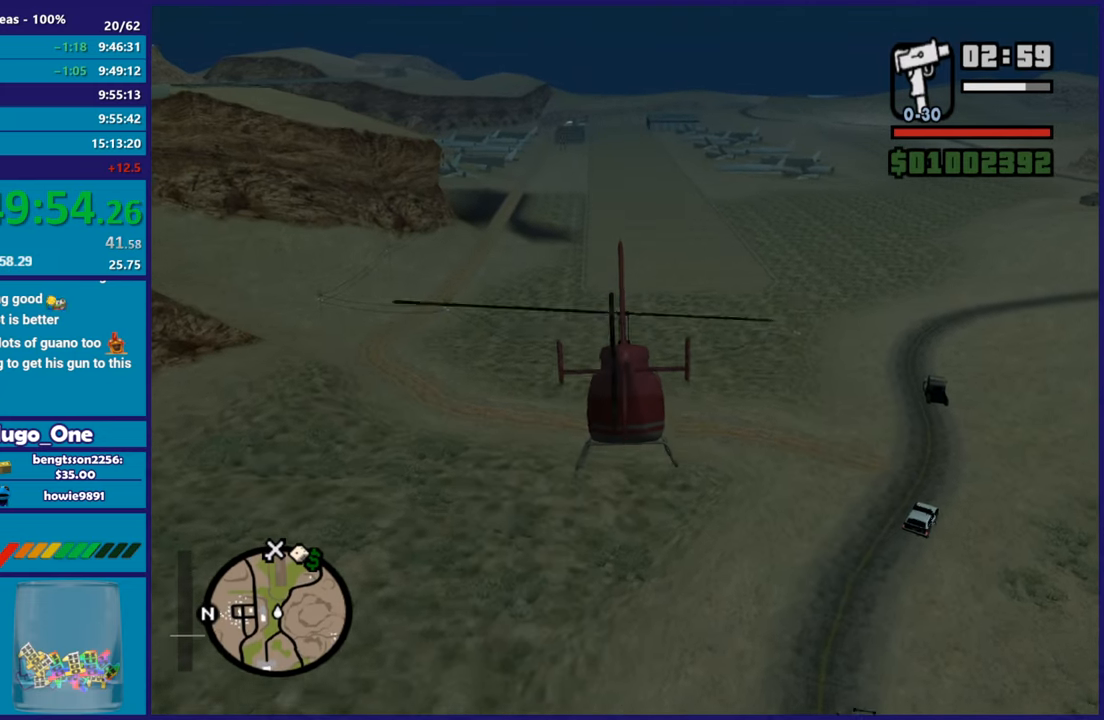
{"buttons": ["L1", "R2"], "left_stick": "up", "button_events": [[300, "R1", "down"], [467, "L1", "down"], [467, "R1", "up"]]}
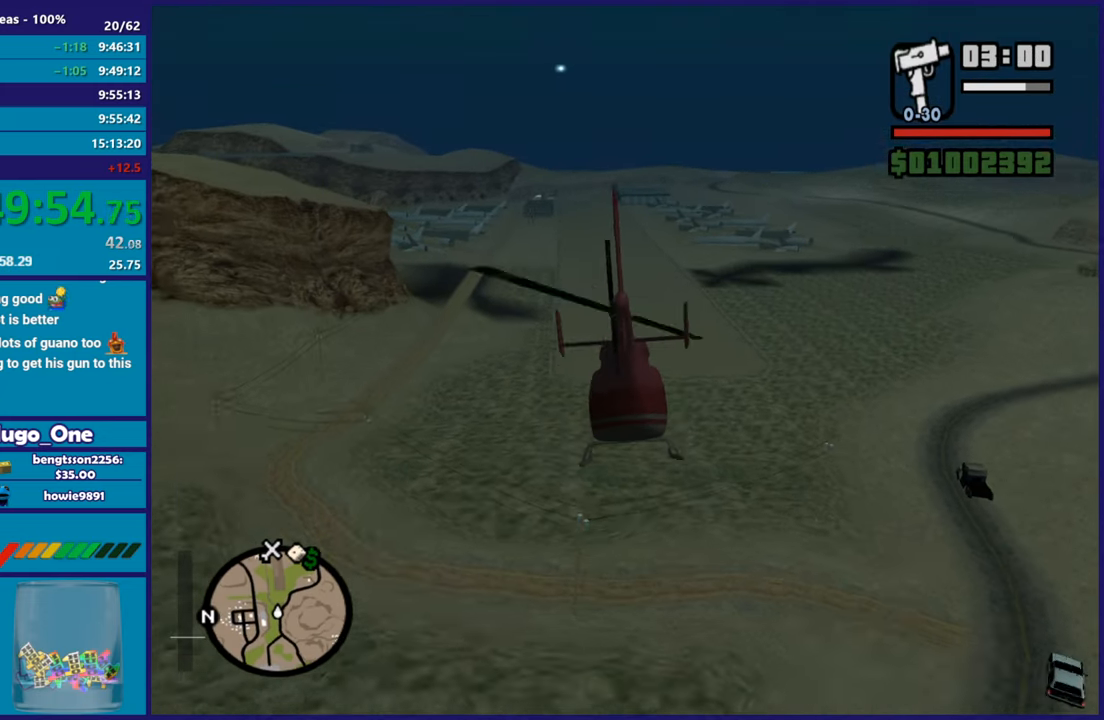
{"buttons": ["R2"], "left_stick": "up", "button_events": [[133, "L1", "up"]]}
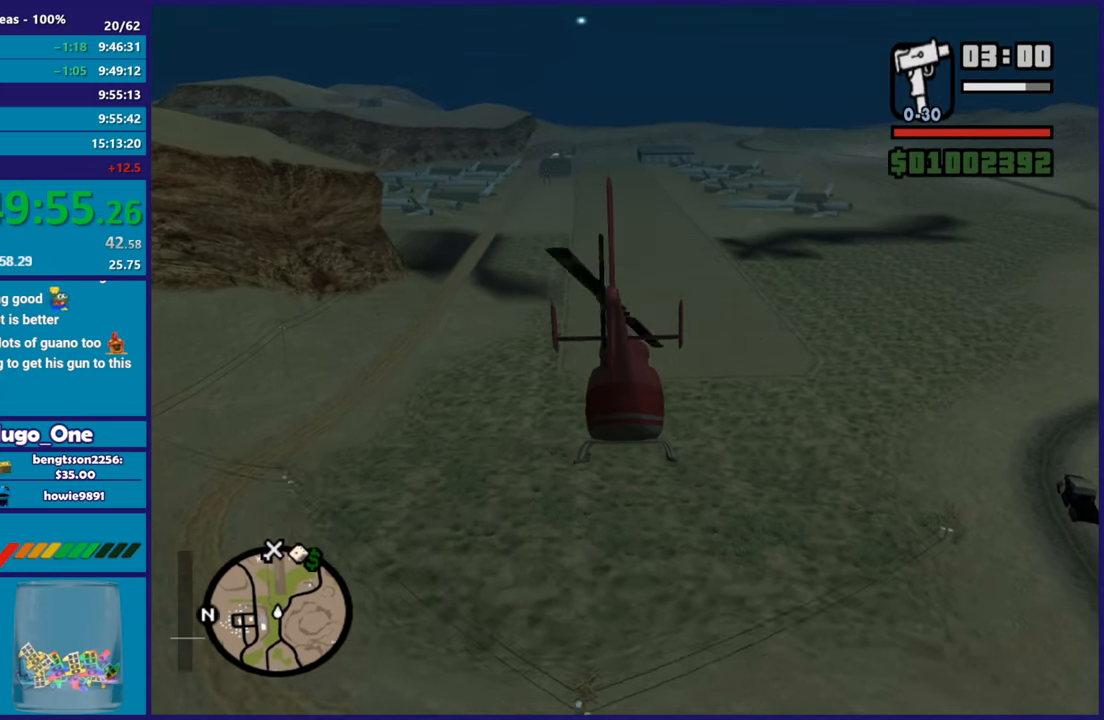
{"buttons": ["R2"], "left_stick": "up", "button_events": []}
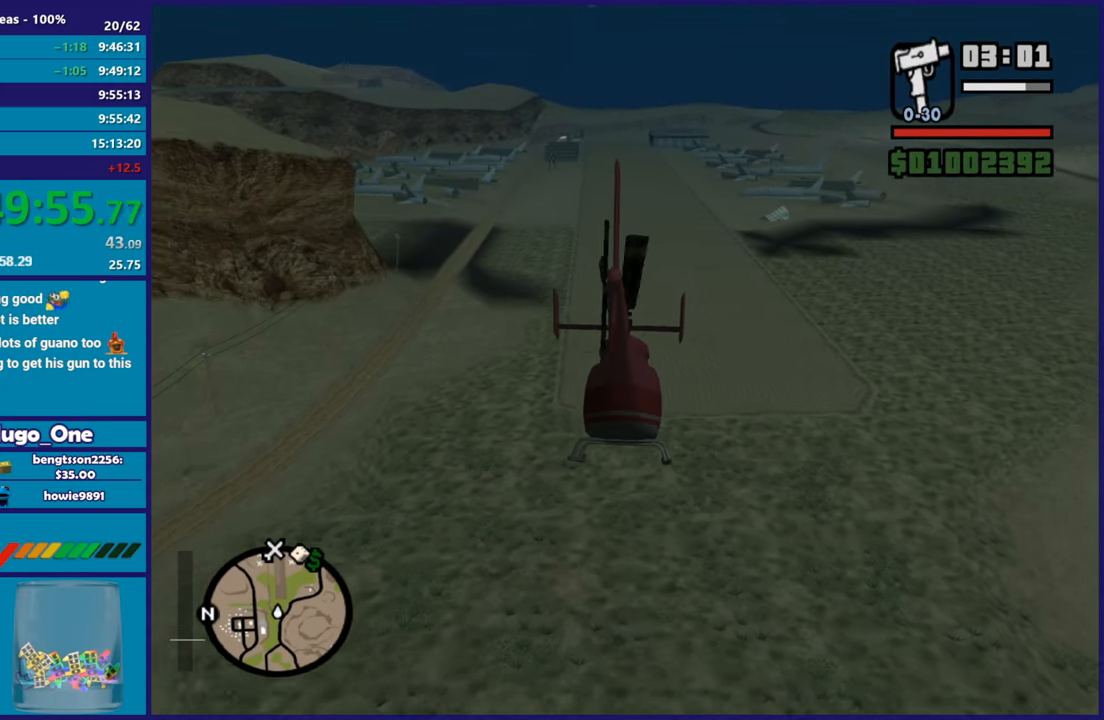
{"buttons": ["L1", "R2"], "left_stick": "up", "button_events": [[383, "L1", "down"]]}
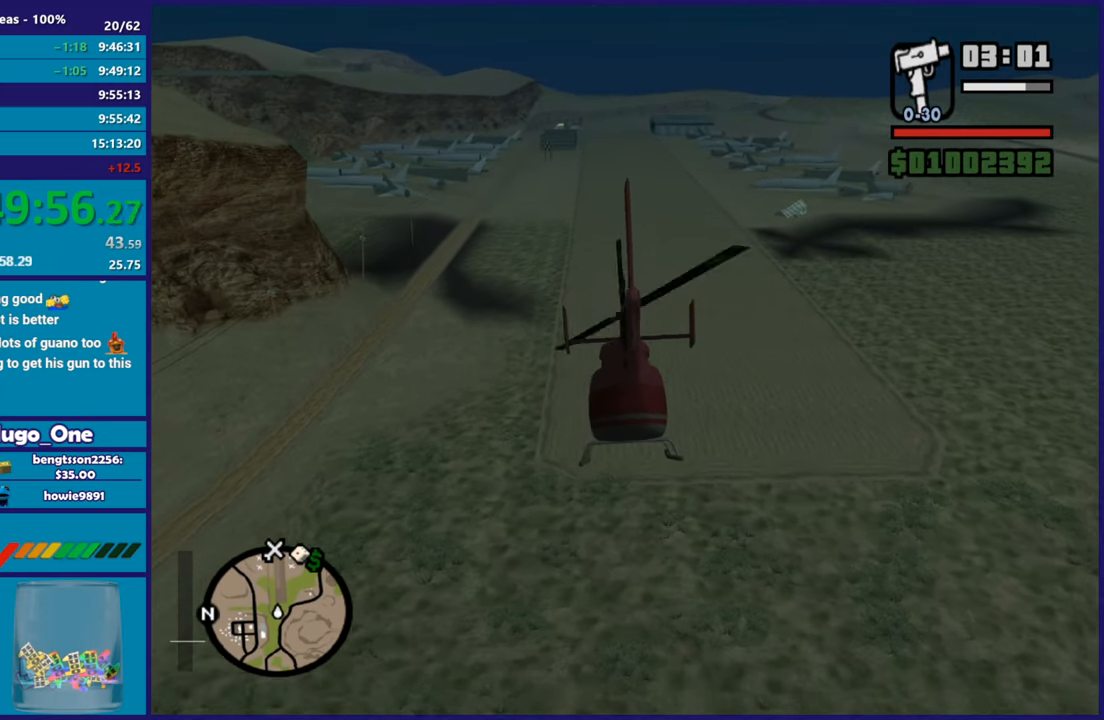
{"buttons": ["R1", "R2"], "left_stick": "up-right", "button_events": [[100, "L1", "up"], [467, "R1", "down"]]}
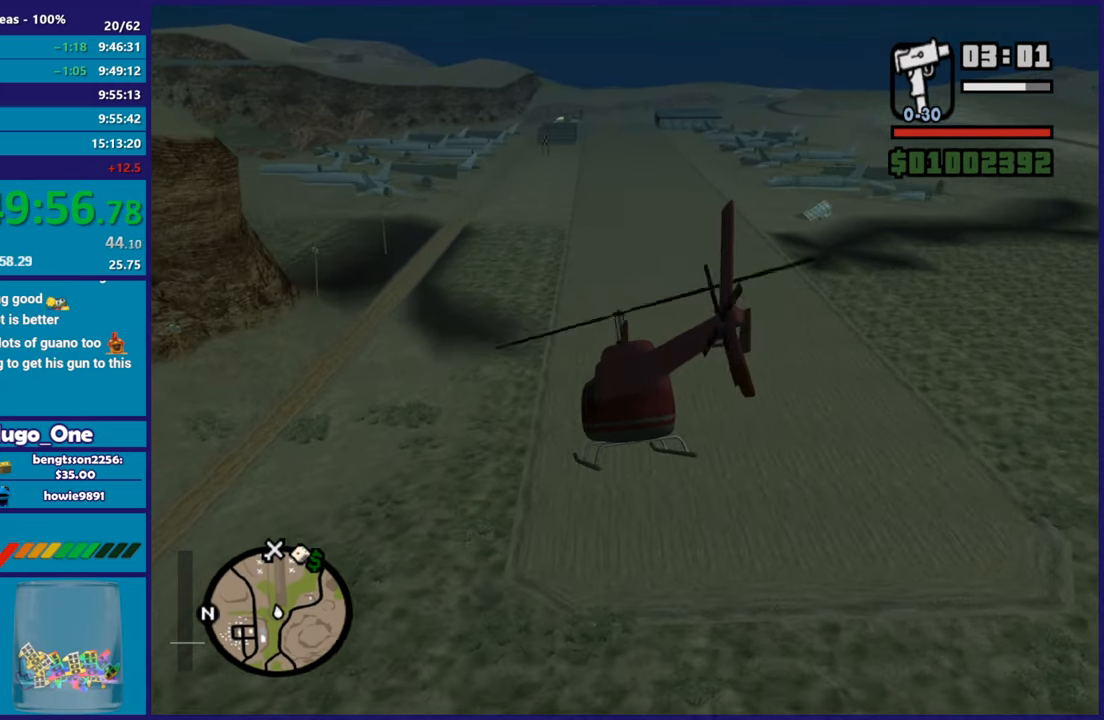
{"buttons": ["R2"], "left_stick": "up", "button_events": [[233, "R1", "up"]]}
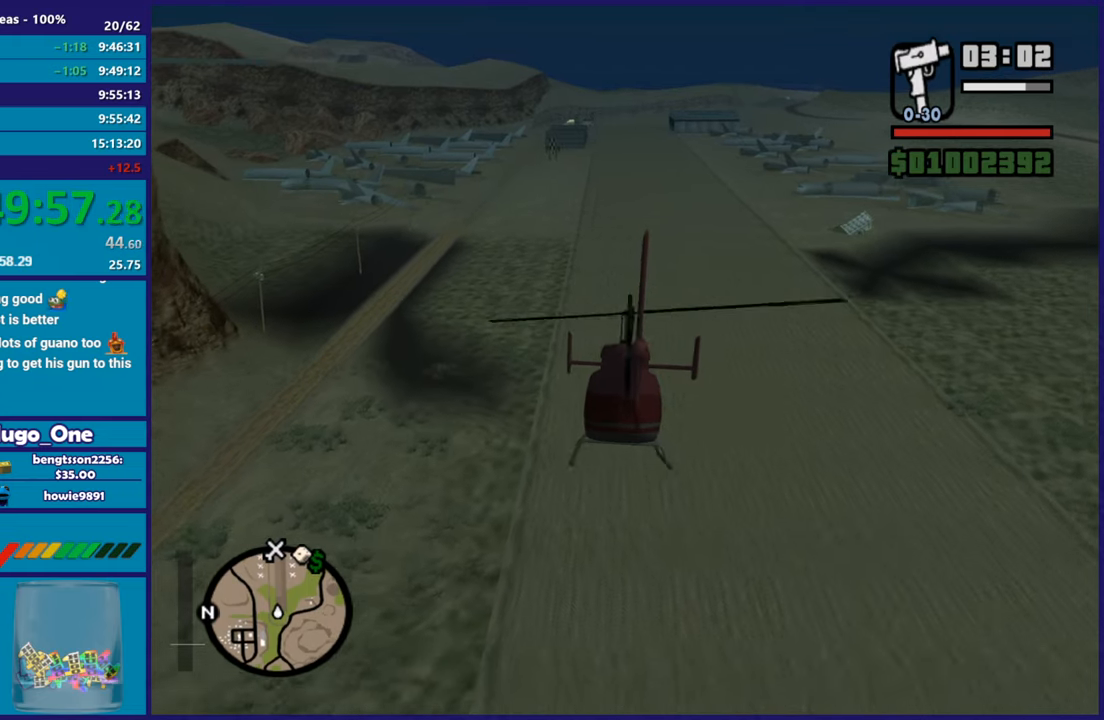
{"buttons": ["L1", "R2"], "left_stick": "up", "button_events": [[434, "L1", "down"]]}
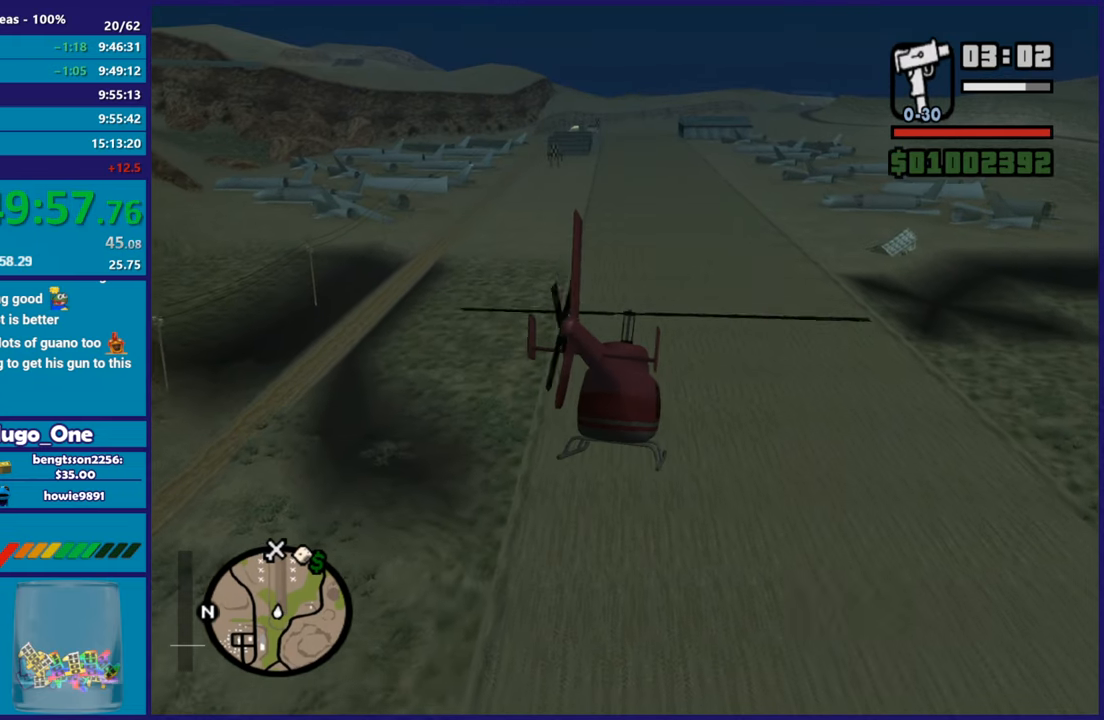
{"buttons": ["R2"], "left_stick": "up", "button_events": [[100, "L1", "up"]]}
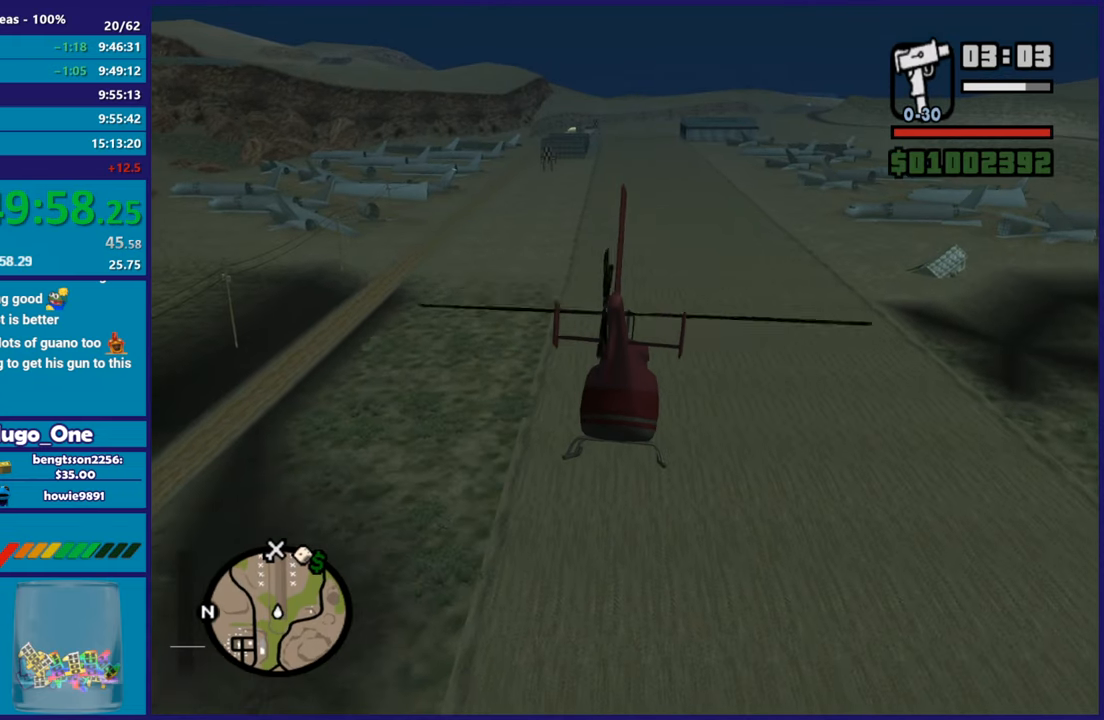
{"buttons": ["R2"], "left_stick": "up", "button_events": []}
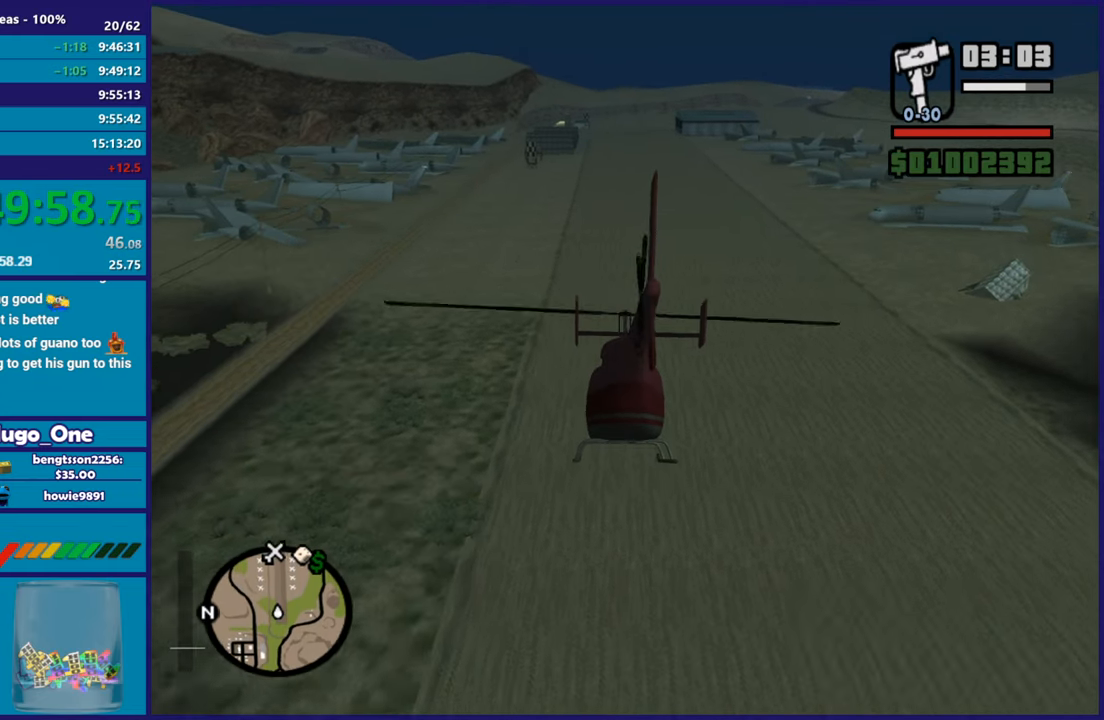
{"buttons": ["R2"], "left_stick": "center", "button_events": []}
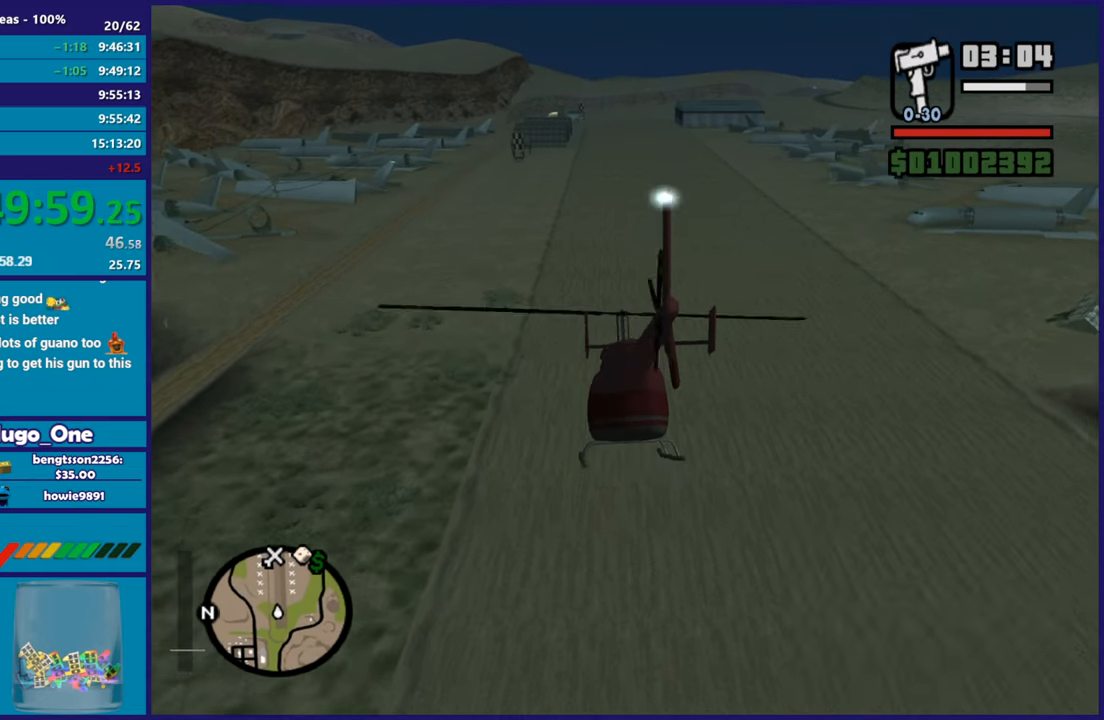
{"buttons": ["R2"], "left_stick": "up-right", "button_events": []}
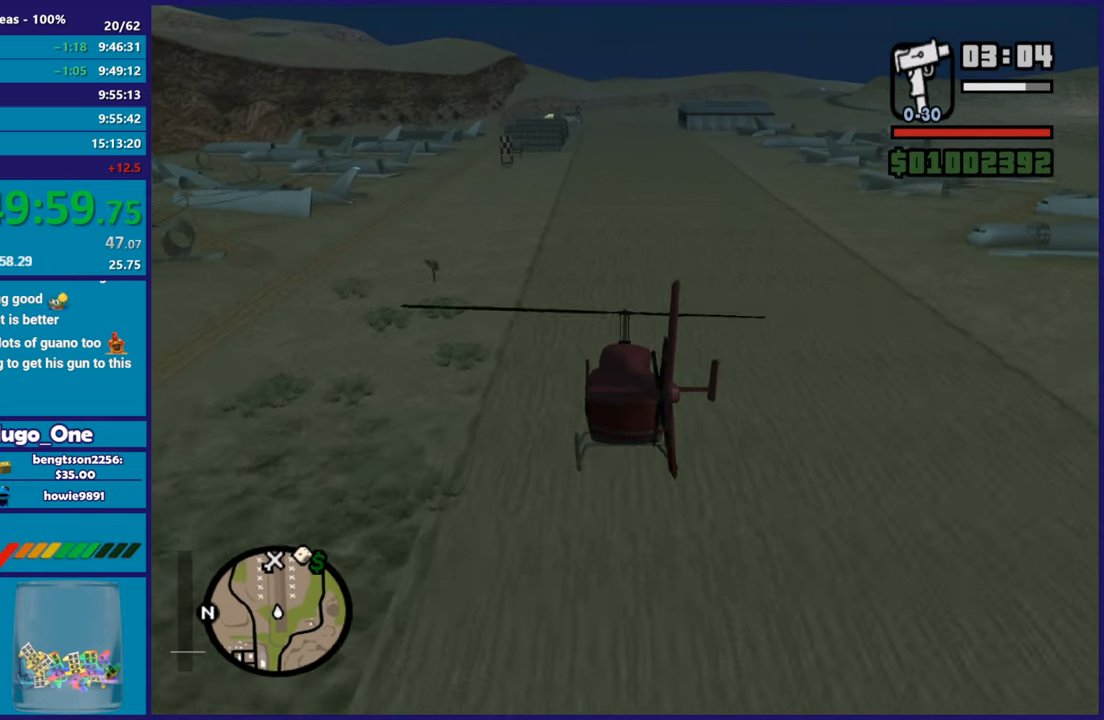
{"buttons": ["R2"], "left_stick": "up", "button_events": []}
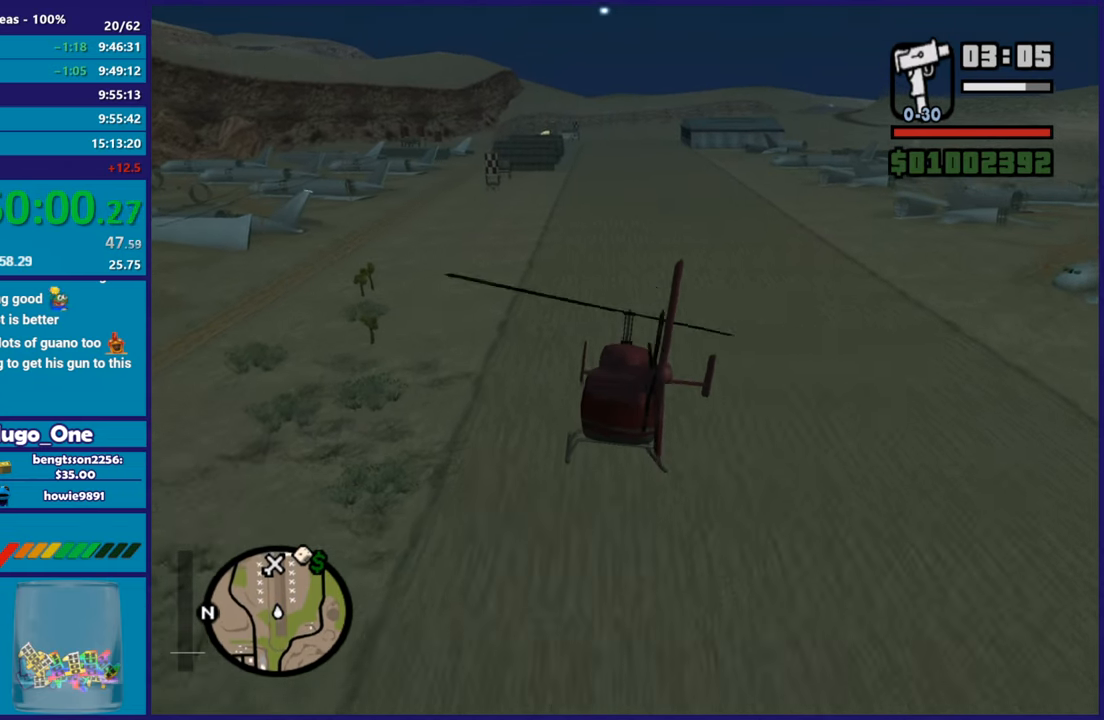
{"buttons": ["R2"], "left_stick": "up-right", "button_events": []}
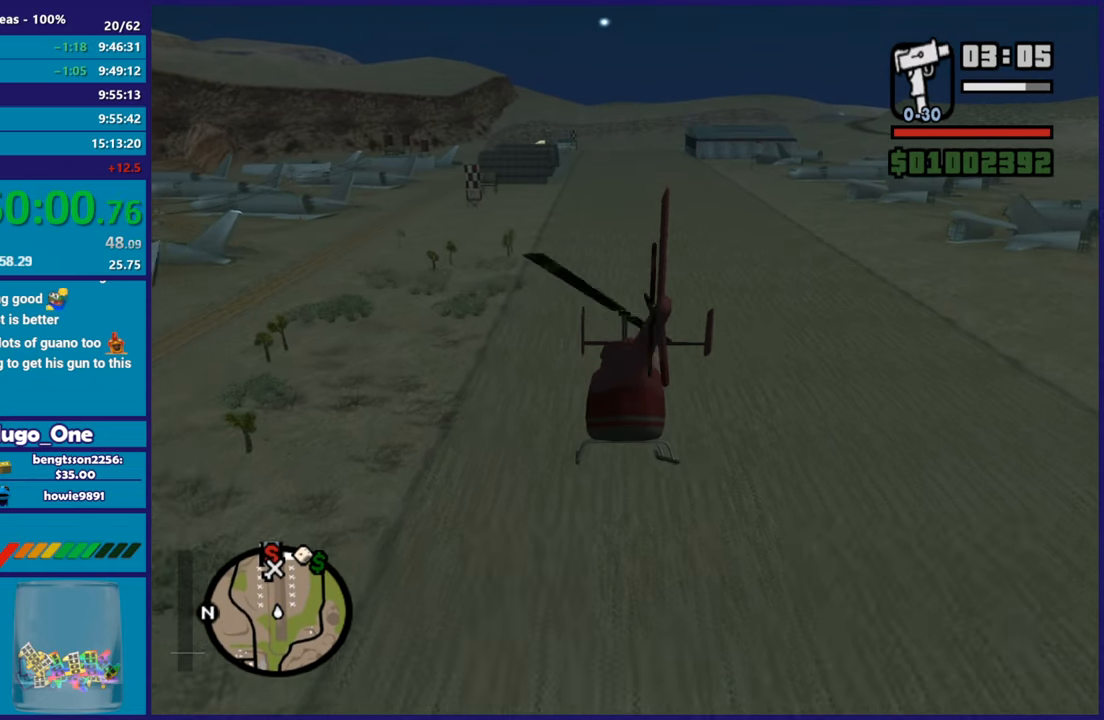
{"buttons": ["R2"], "left_stick": "up", "button_events": [[317, "R1", "down"], [467, "R1", "up"]]}
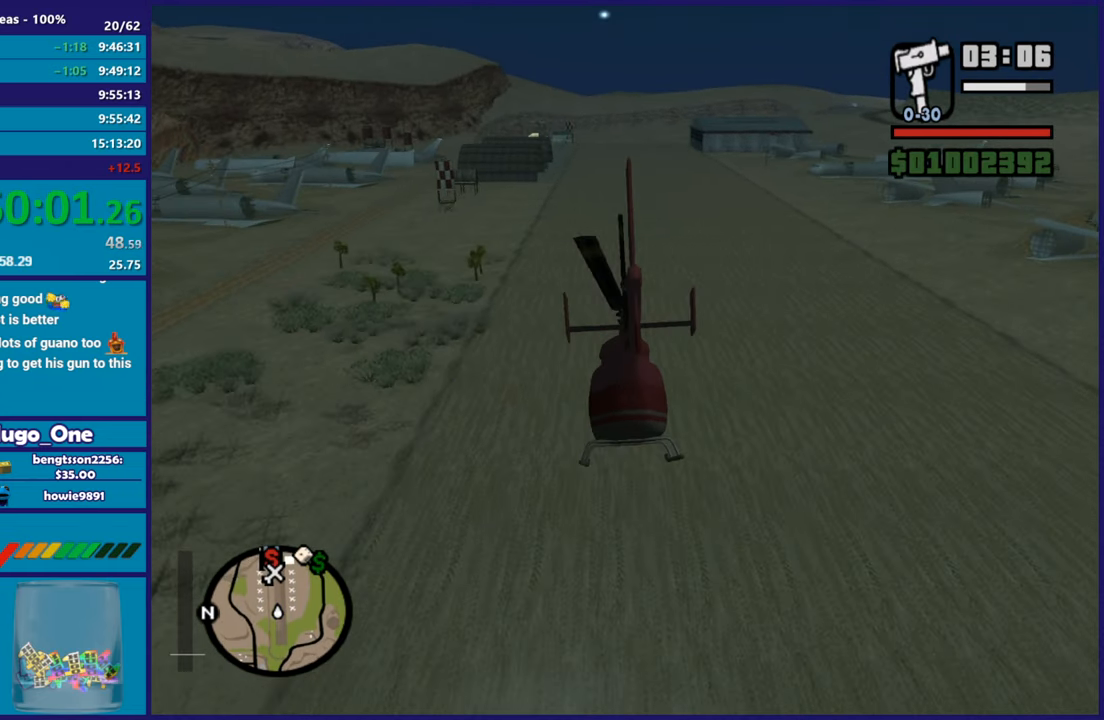
{"buttons": ["R2"], "left_stick": "up-left", "button_events": [[267, "L1", "down"], [434, "L1", "up"]]}
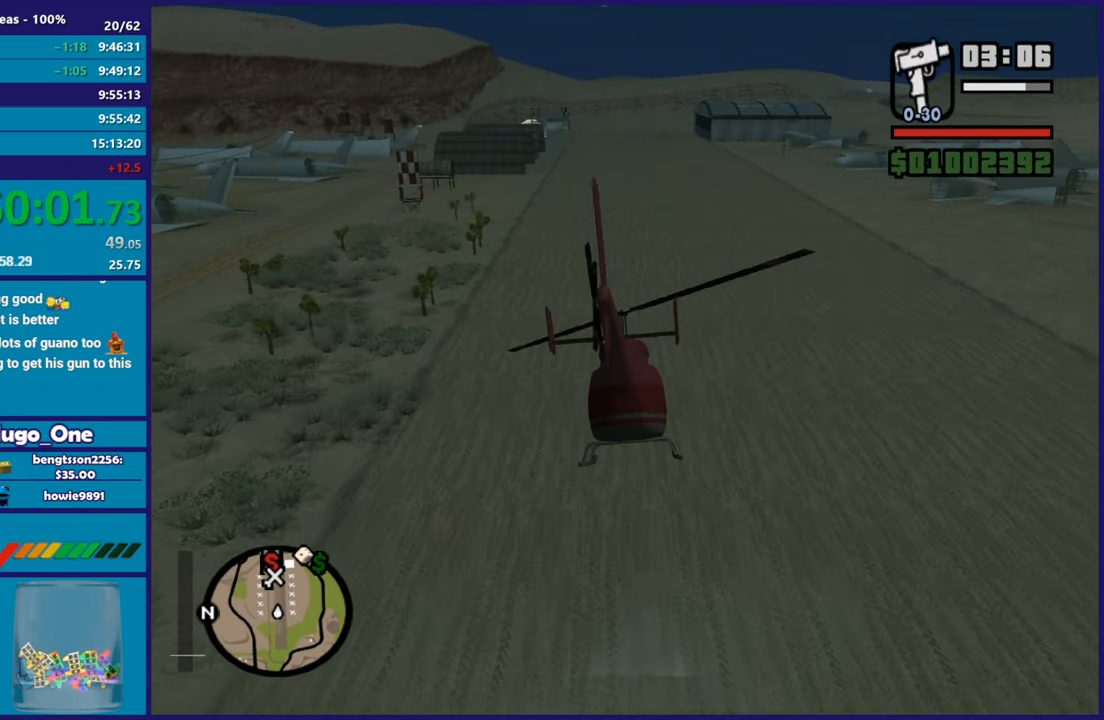
{"buttons": ["R2"], "left_stick": "up", "button_events": []}
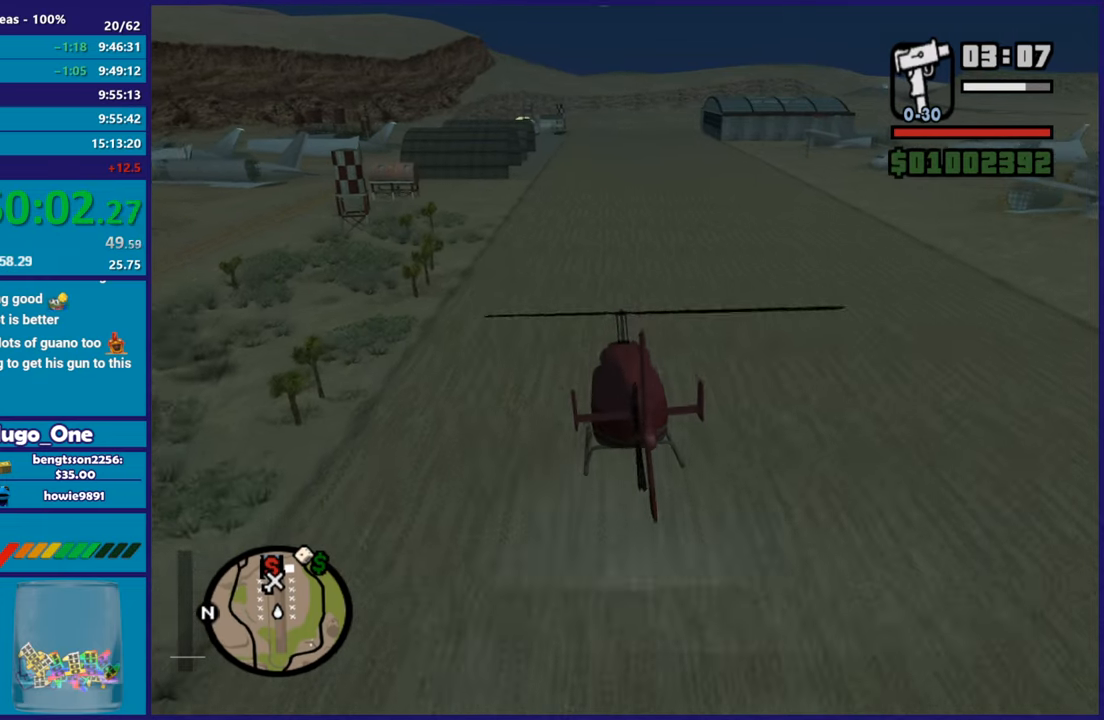
{"buttons": ["R2"], "left_stick": "up", "button_events": []}
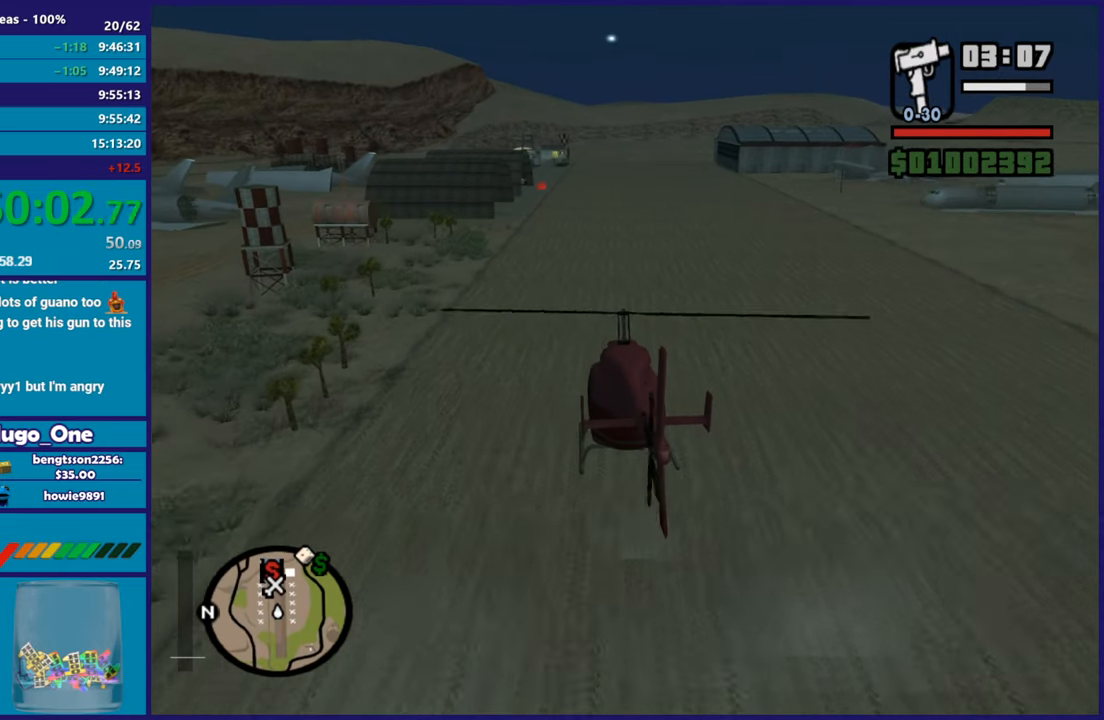
{"buttons": ["R2"], "left_stick": "up-right", "button_events": []}